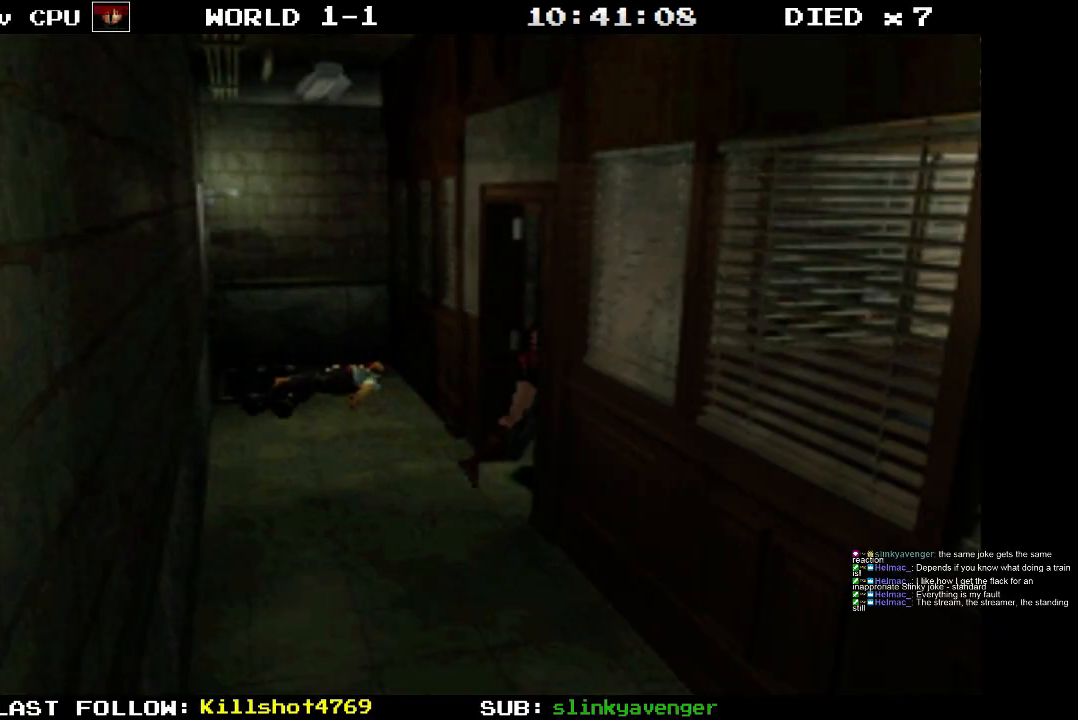
Gameplay with a controller (PlayStation layout); each line is a JSON object with the inputs held at the frame after it. "events" lists button and stick changes between this image and that frame as [ms after this image, input, new state], when the widget could be followed in between. Not read: L3 R3 left_stick right_stick.
{"buttons": ["SQUARE", "DPAD_UP"], "events": []}
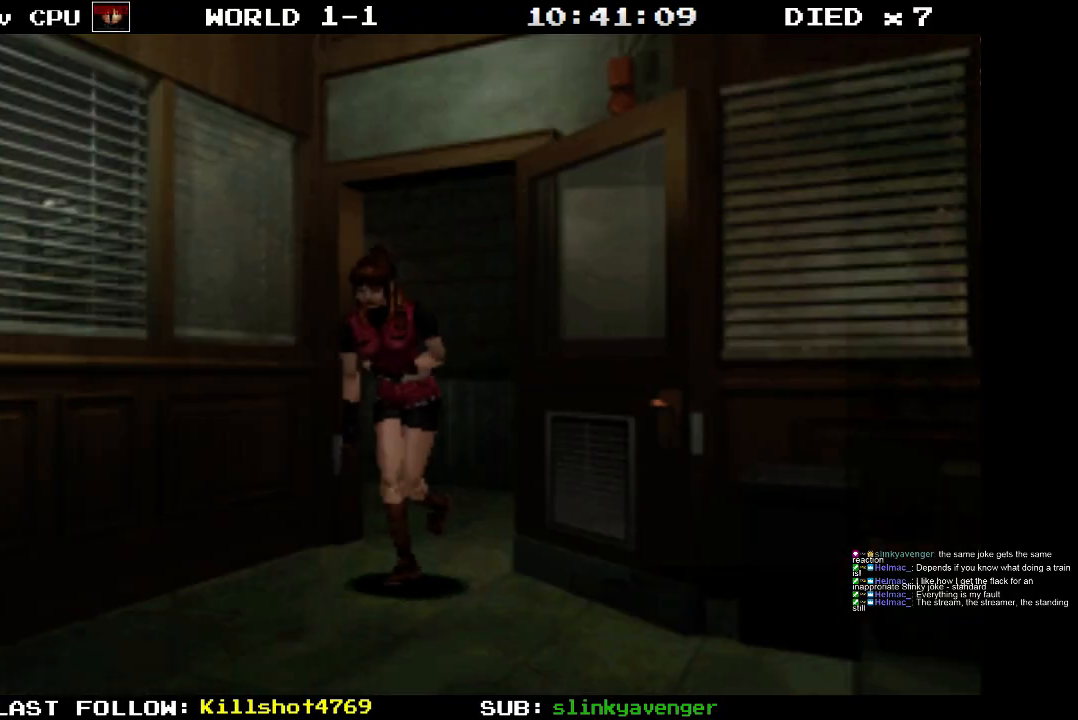
{"buttons": ["SQUARE", "DPAD_UP", "DPAD_RIGHT"], "events": [[450, "DPAD_RIGHT", "down"]]}
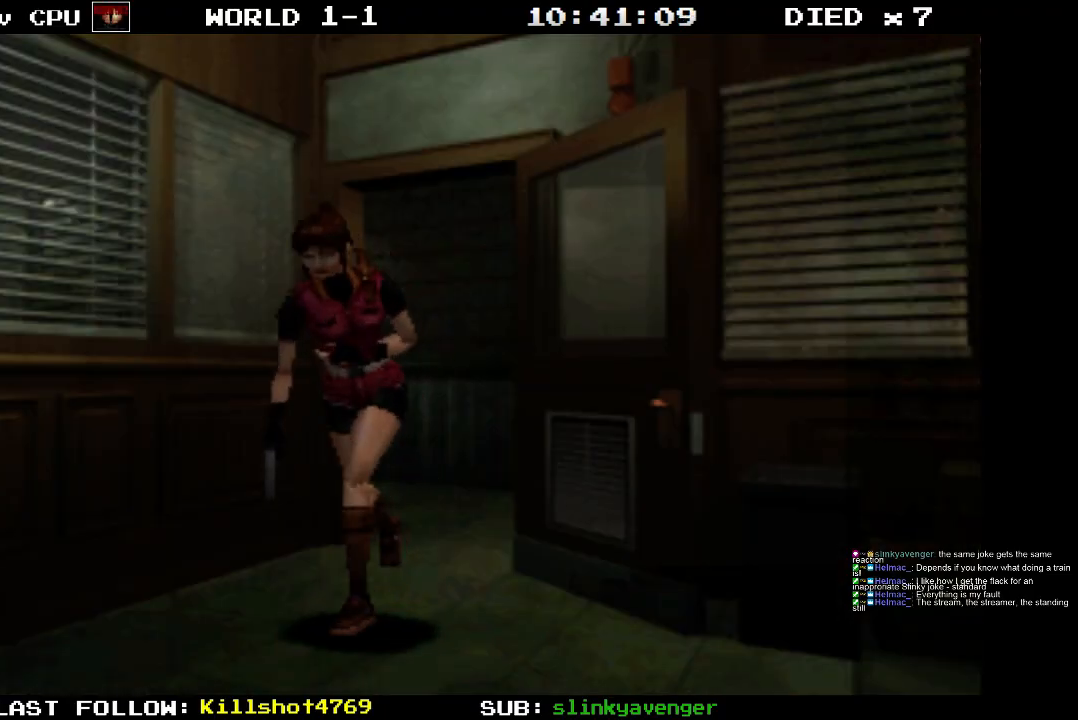
{"buttons": ["SQUARE", "DPAD_UP"], "events": [[100, "DPAD_RIGHT", "up"]]}
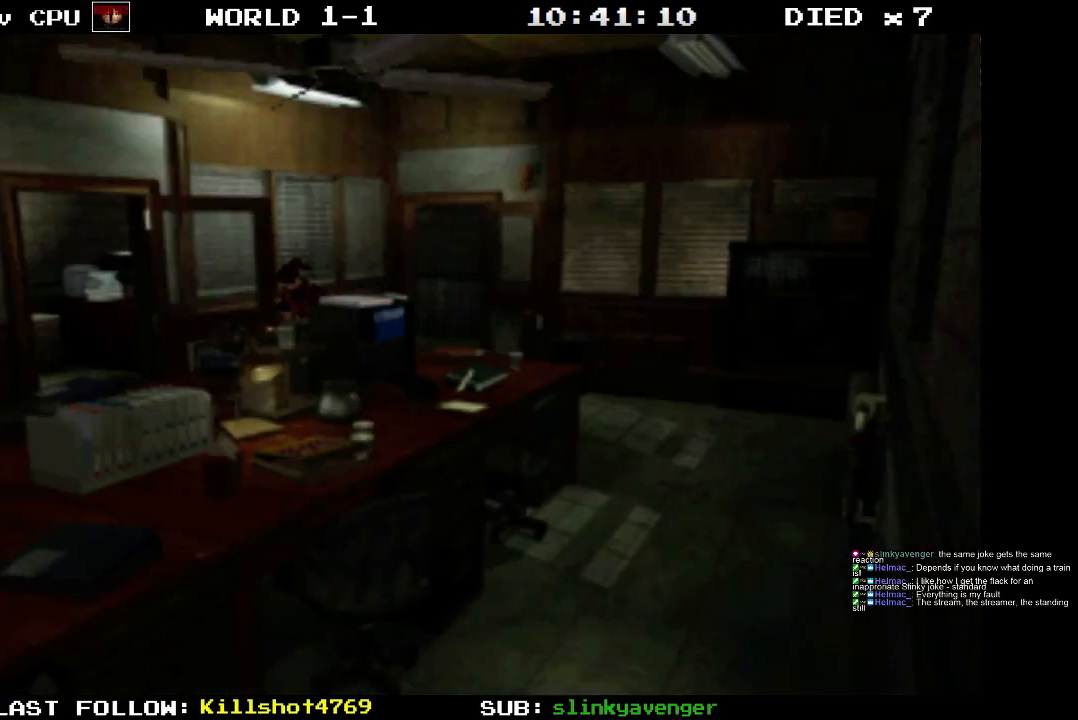
{"buttons": ["SQUARE", "DPAD_UP"], "events": [[67, "DPAD_RIGHT", "down"], [200, "DPAD_RIGHT", "up"]]}
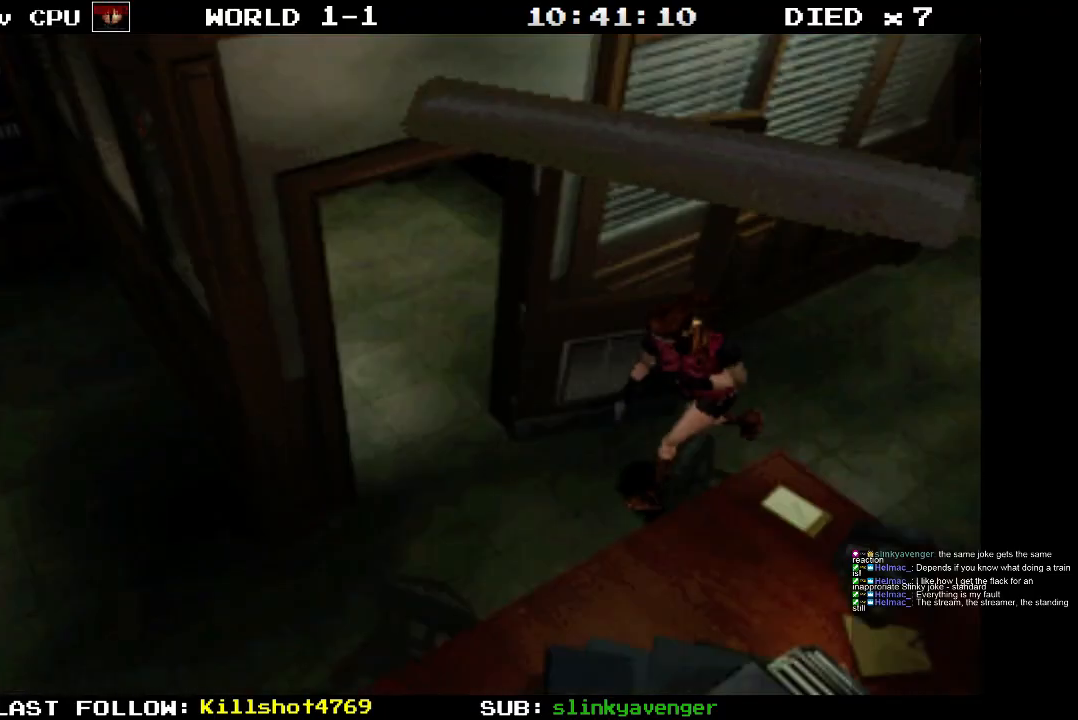
{"buttons": ["SQUARE", "DPAD_UP"], "events": []}
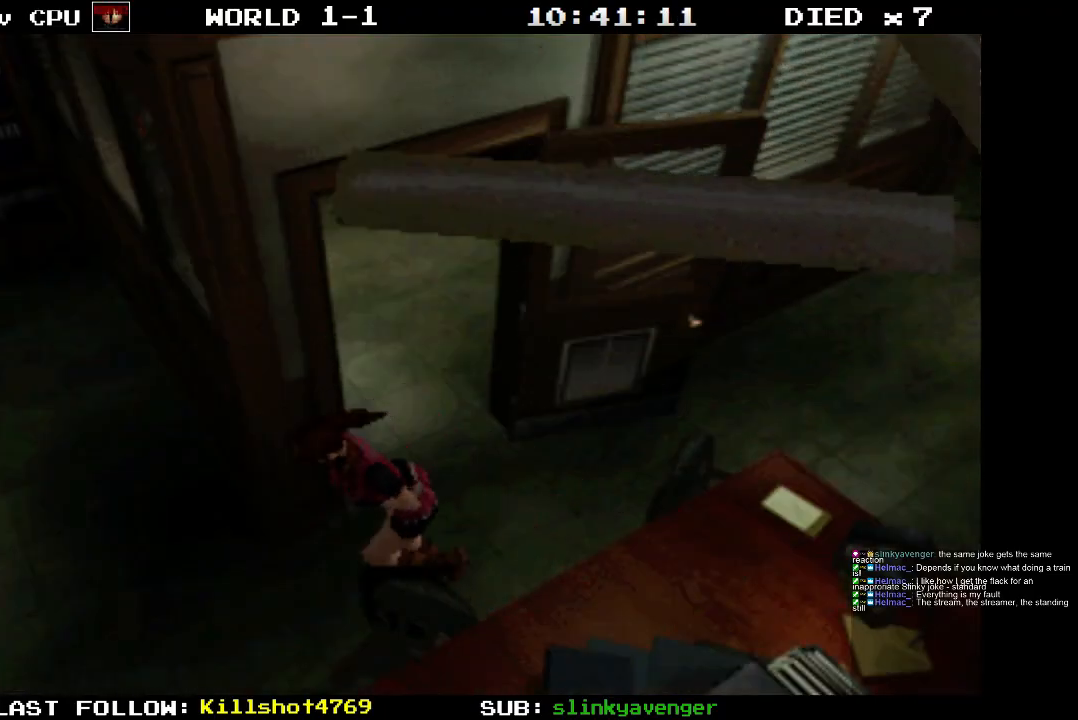
{"buttons": ["SQUARE", "DPAD_UP", "DPAD_LEFT"], "events": [[417, "DPAD_LEFT", "down"]]}
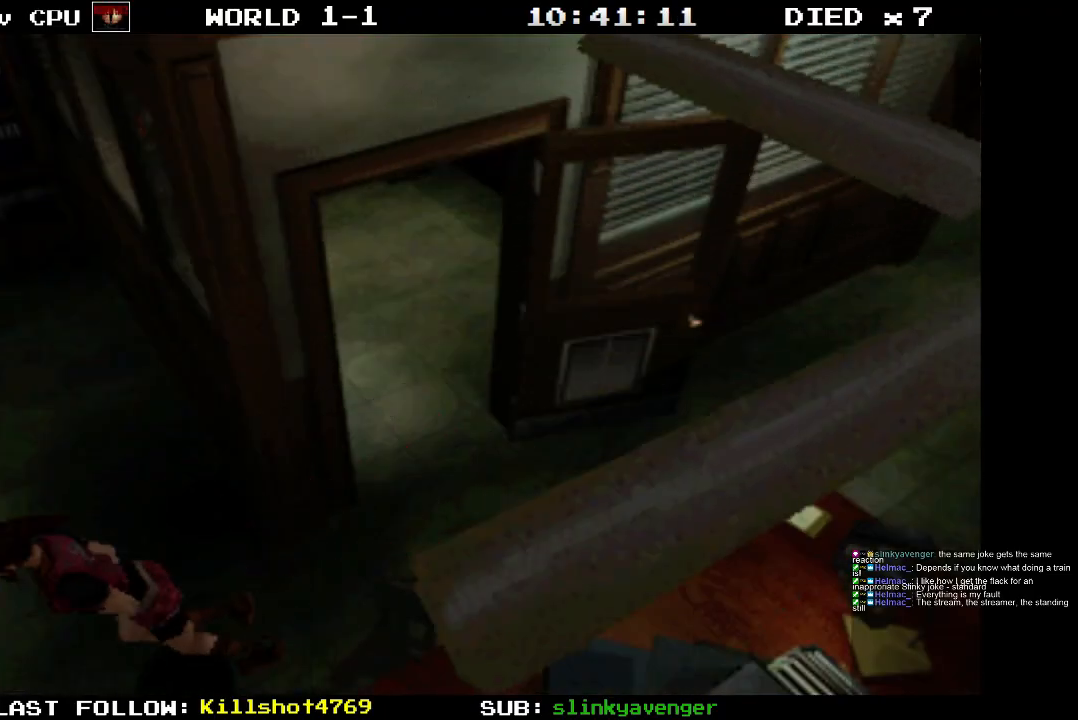
{"buttons": ["SQUARE", "DPAD_UP"], "events": [[17, "DPAD_LEFT", "up"]]}
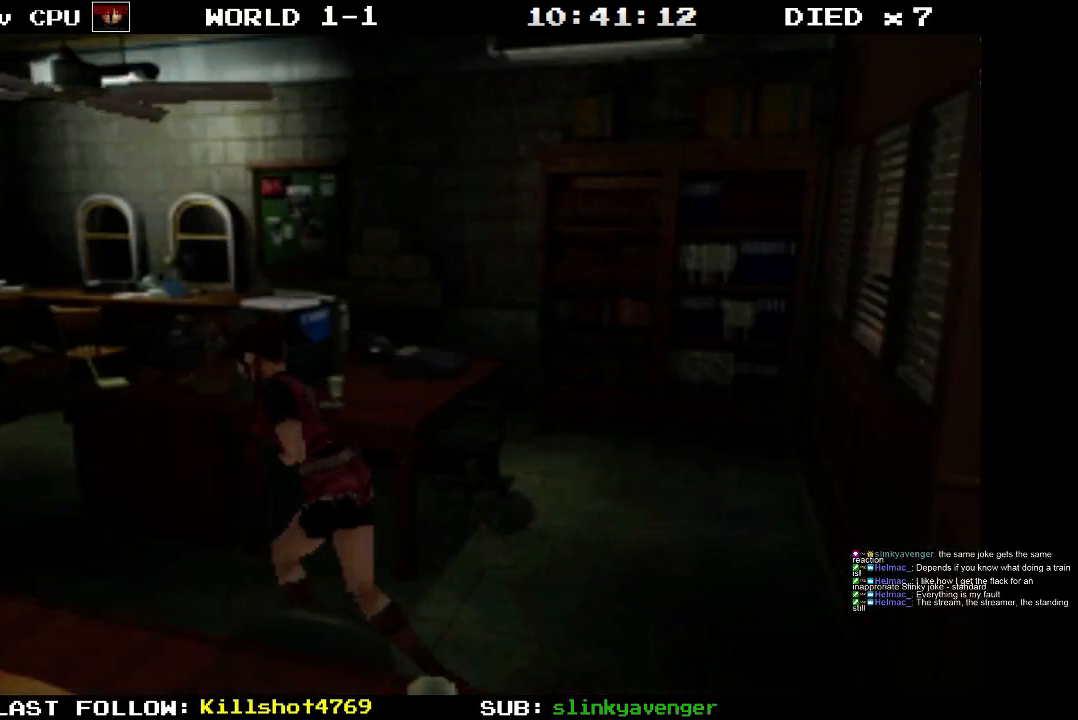
{"buttons": ["SQUARE", "DPAD_UP"], "events": [[217, "DPAD_LEFT", "down"], [333, "DPAD_LEFT", "up"]]}
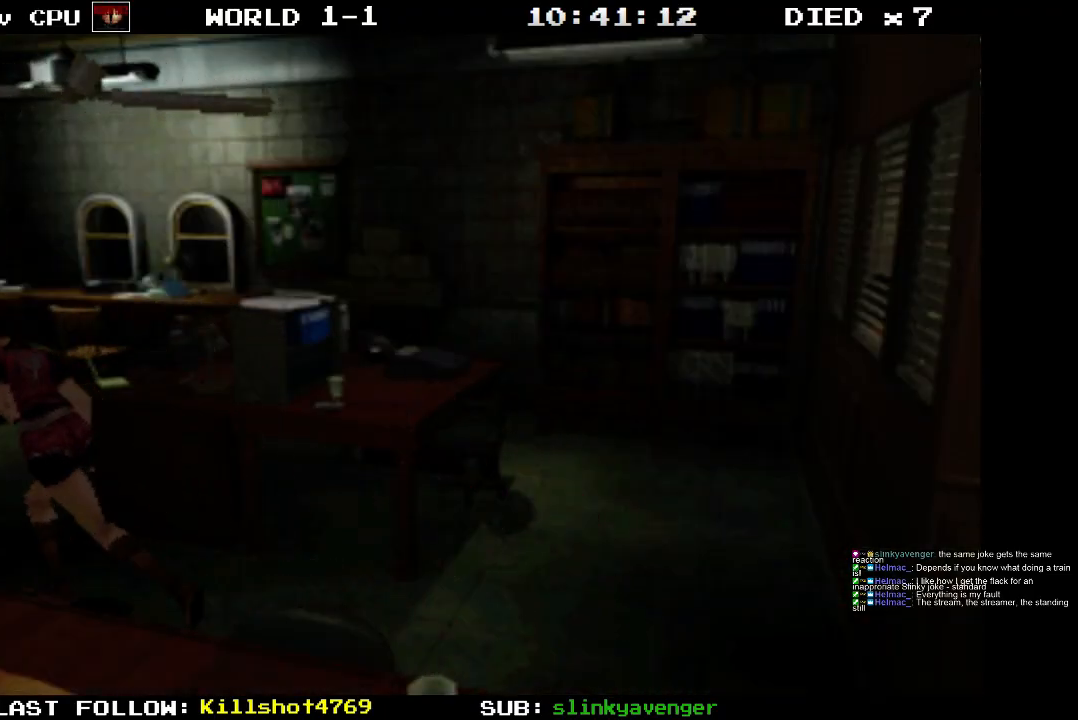
{"buttons": ["SQUARE", "DPAD_UP"], "events": []}
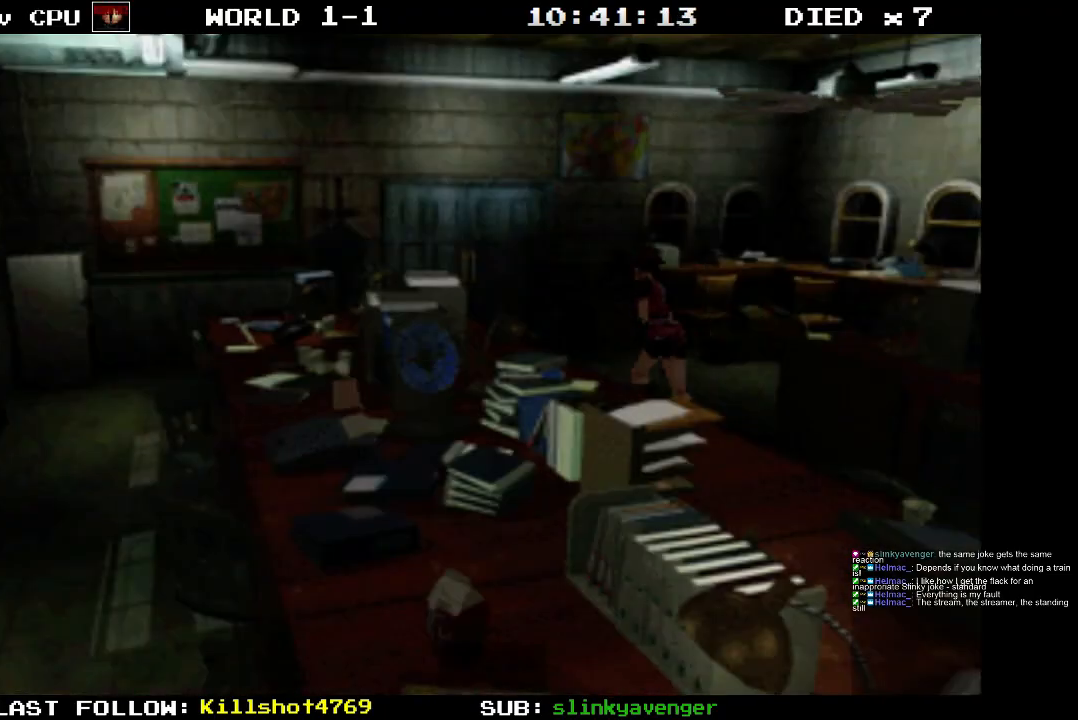
{"buttons": ["SQUARE", "DPAD_UP"], "events": []}
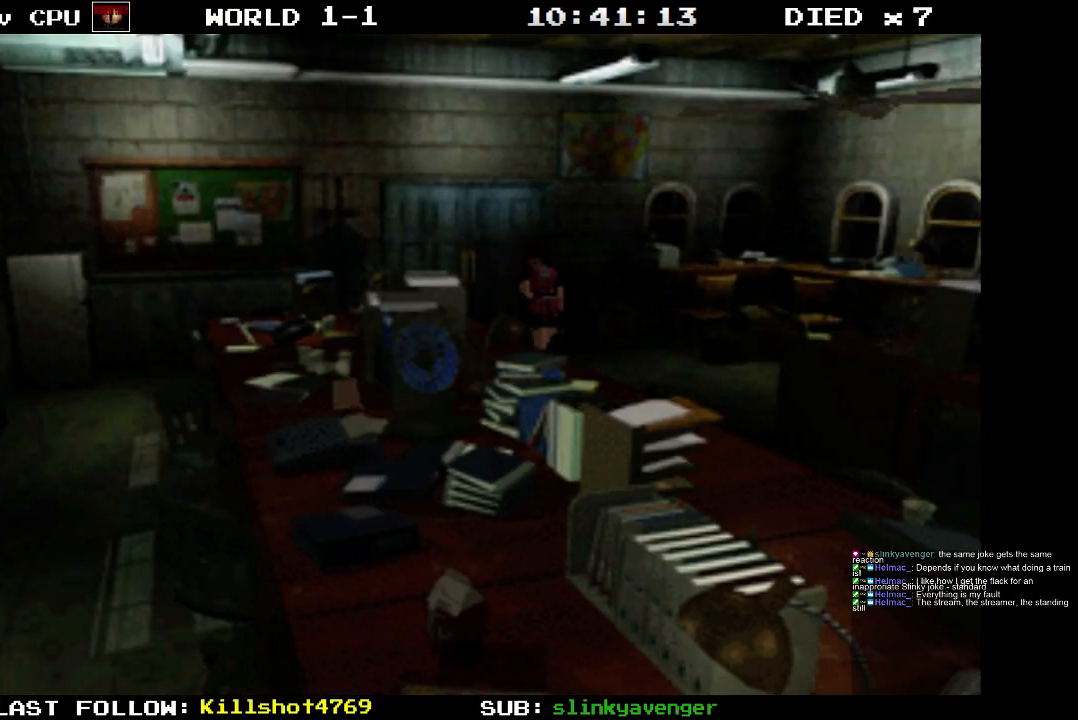
{"buttons": ["SQUARE", "DPAD_UP"], "events": [[333, "DPAD_RIGHT", "down"], [450, "DPAD_RIGHT", "up"]]}
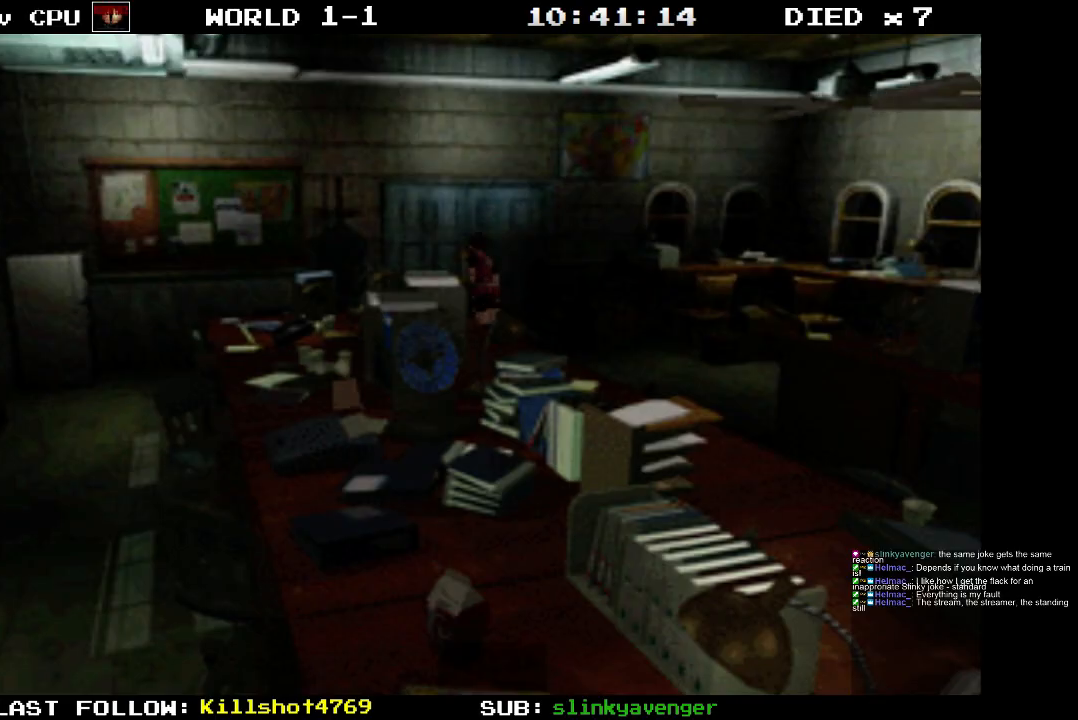
{"buttons": ["CROSS", "SQUARE", "DPAD_UP"], "events": [[500, "CROSS", "down"]]}
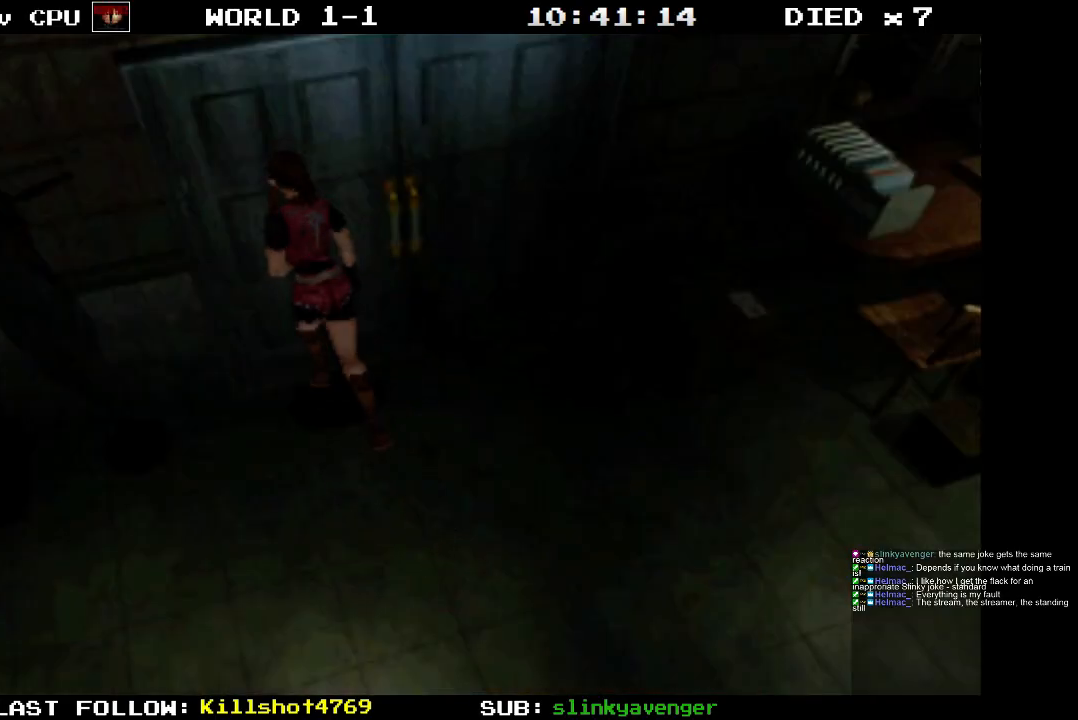
{"buttons": [], "events": [[333, "DPAD_UP", "up"], [417, "CROSS", "up"], [467, "SQUARE", "up"]]}
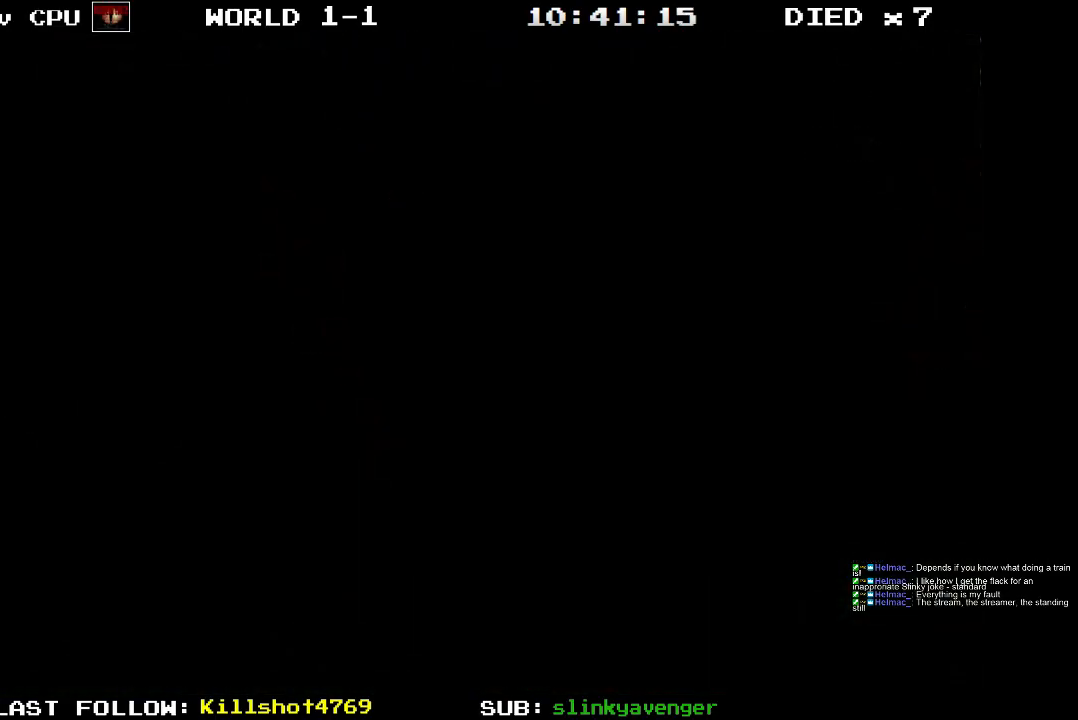
{"buttons": [], "events": []}
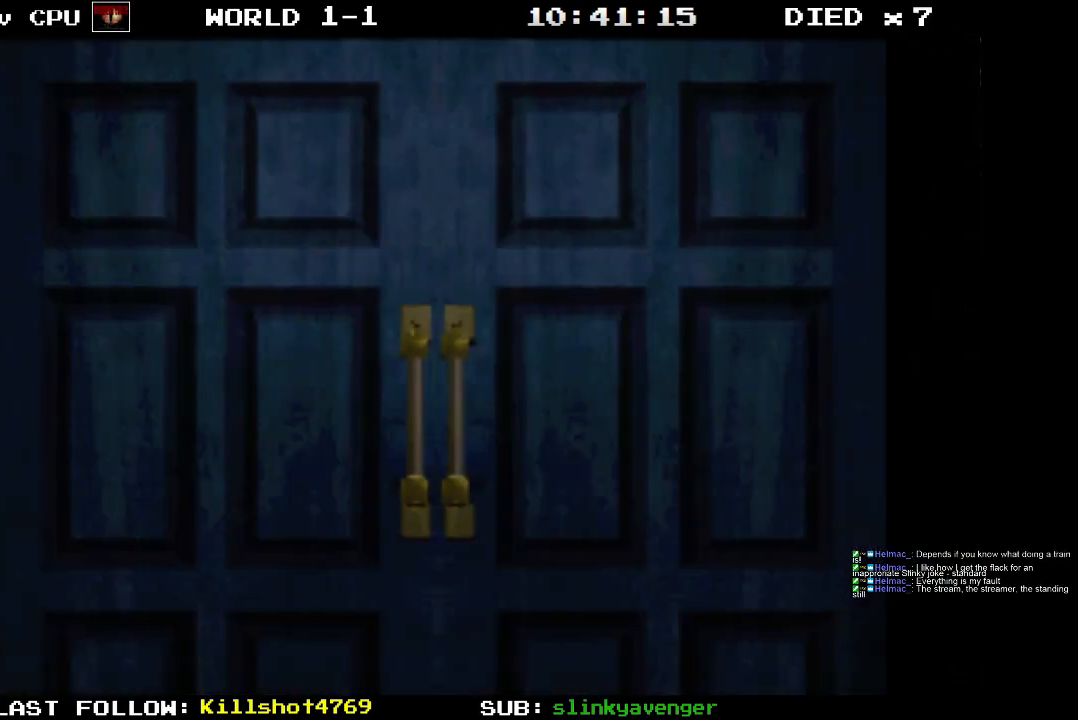
{"buttons": [], "events": []}
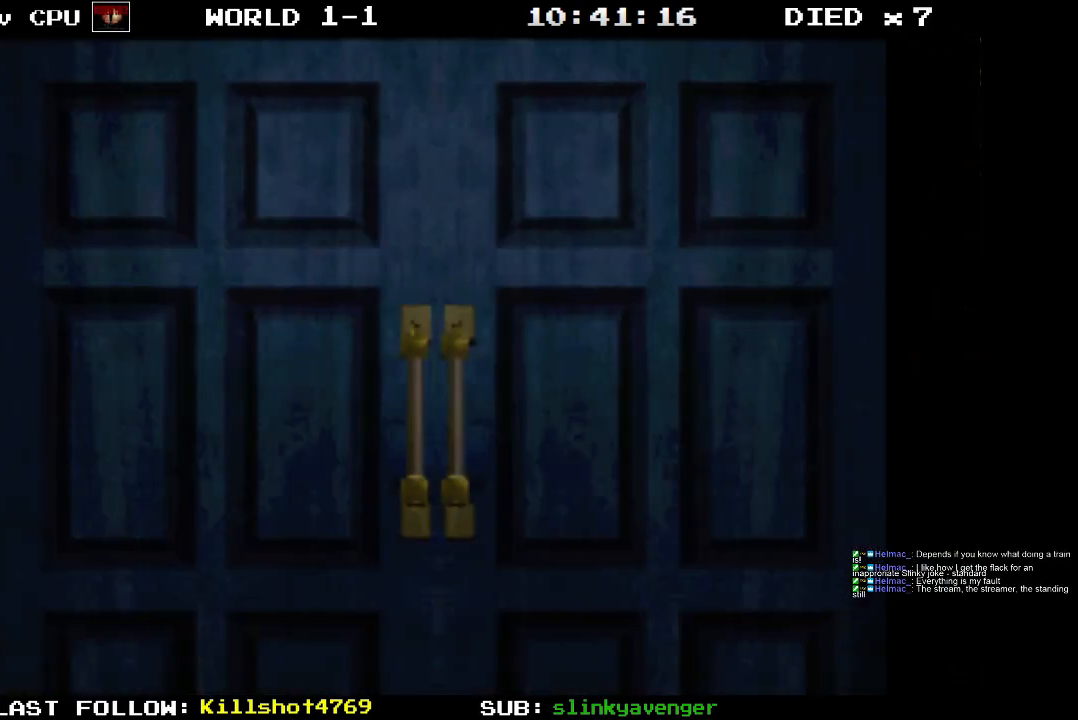
{"buttons": [], "events": []}
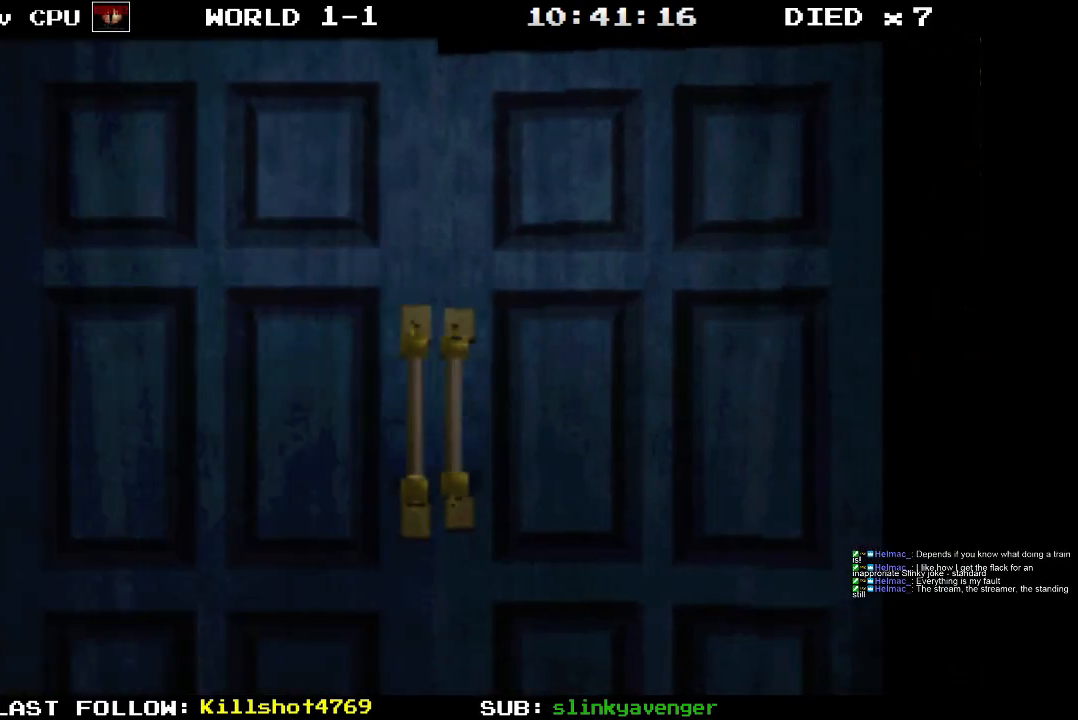
{"buttons": [], "events": []}
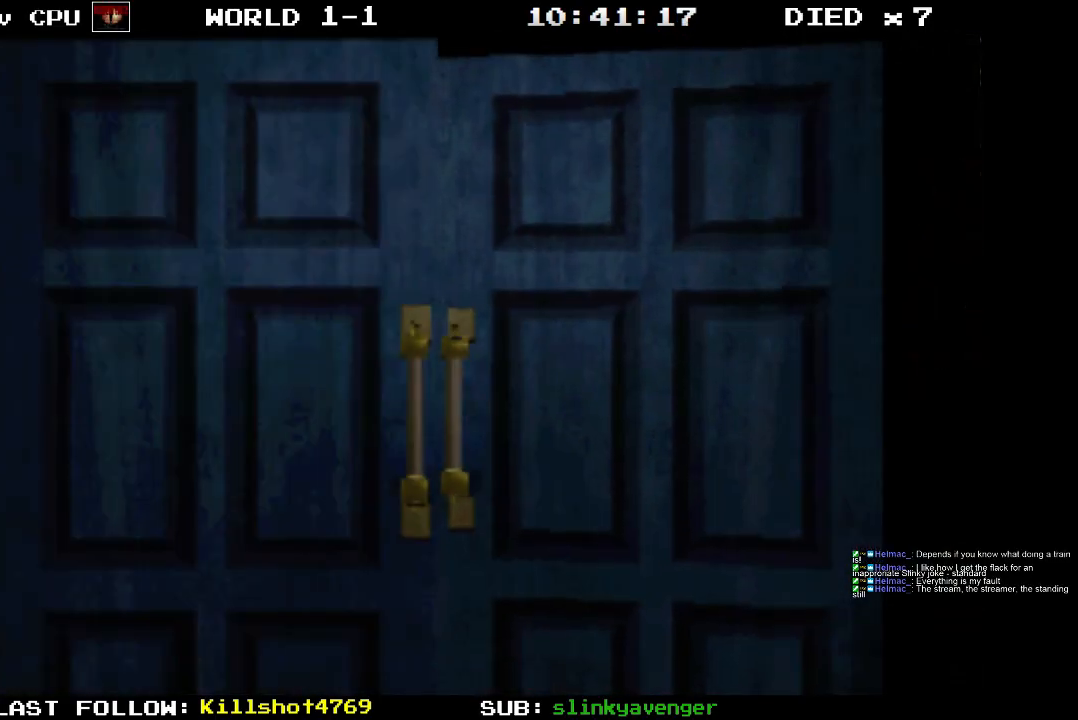
{"buttons": [], "events": []}
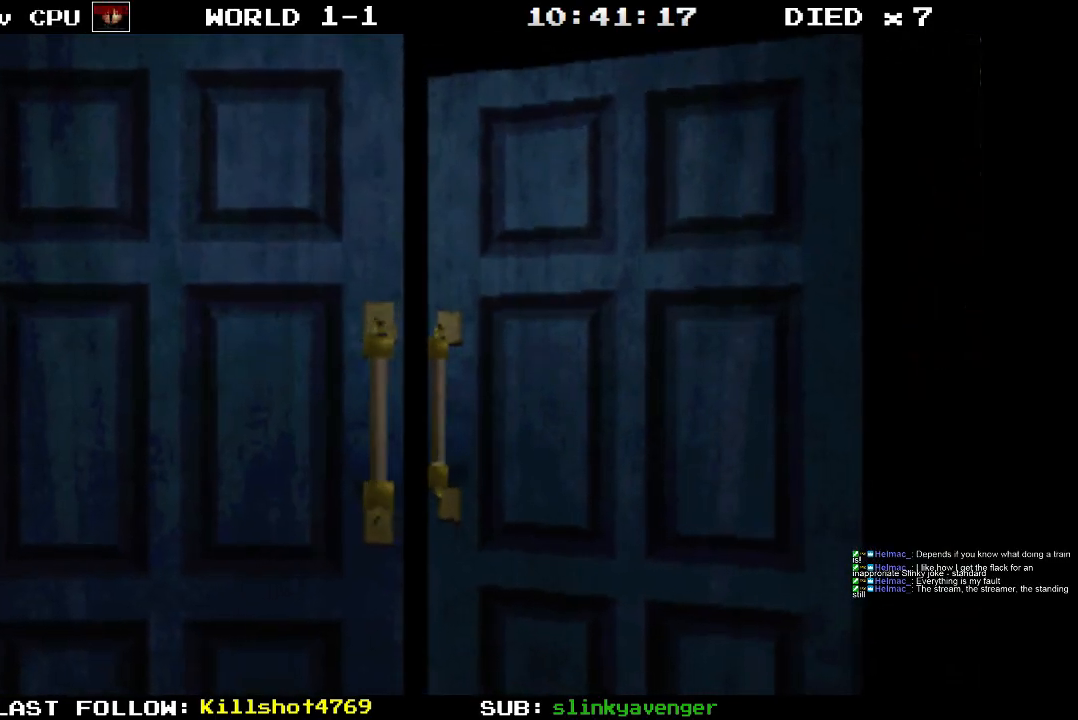
{"buttons": [], "events": []}
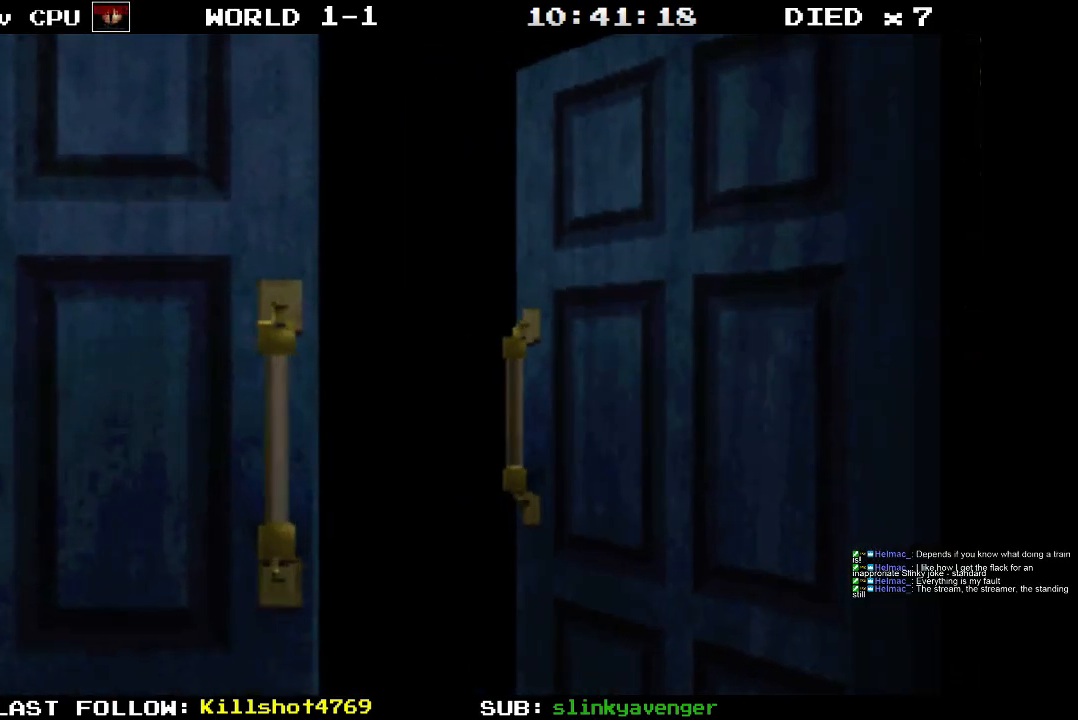
{"buttons": [], "events": []}
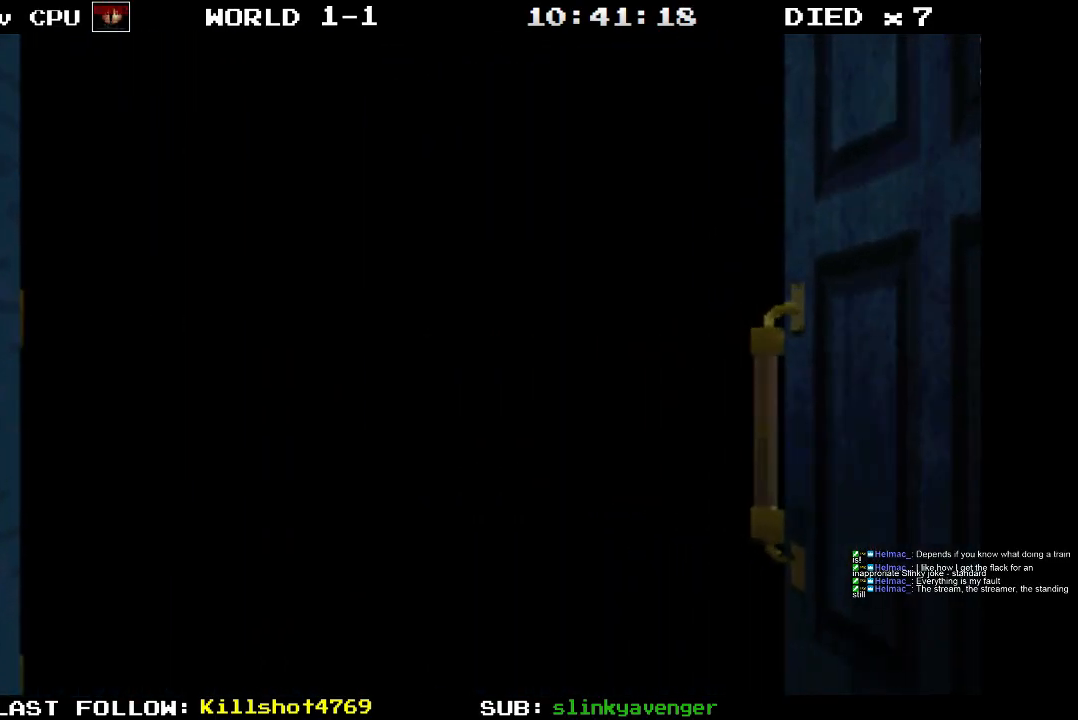
{"buttons": [], "events": []}
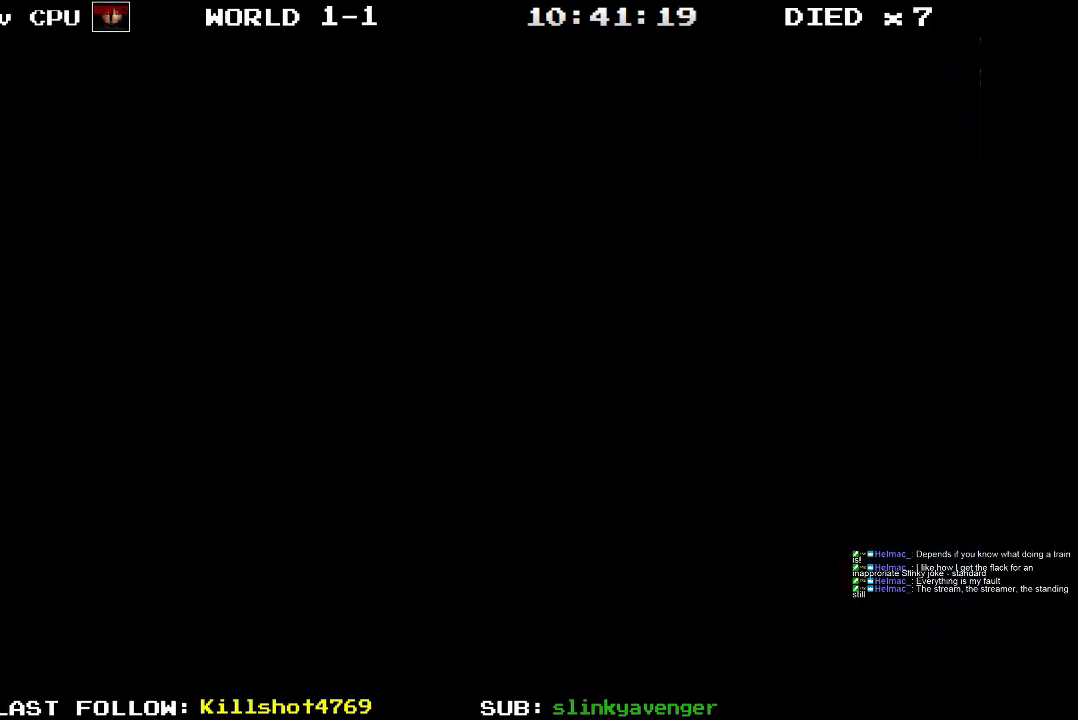
{"buttons": [], "events": []}
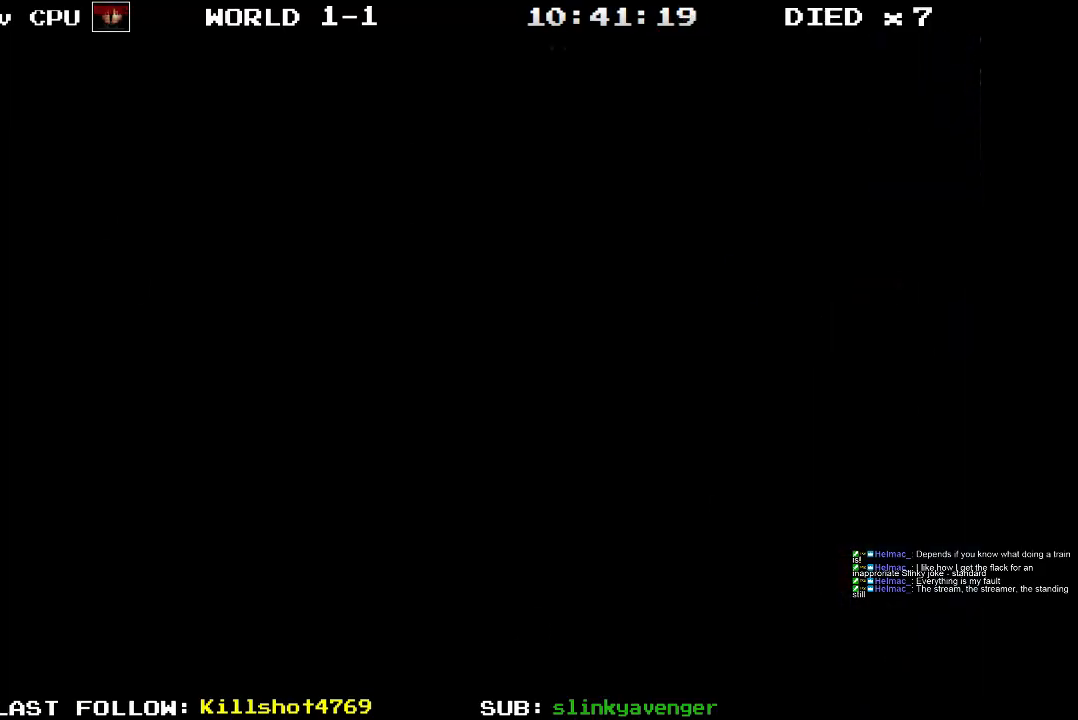
{"buttons": [], "events": []}
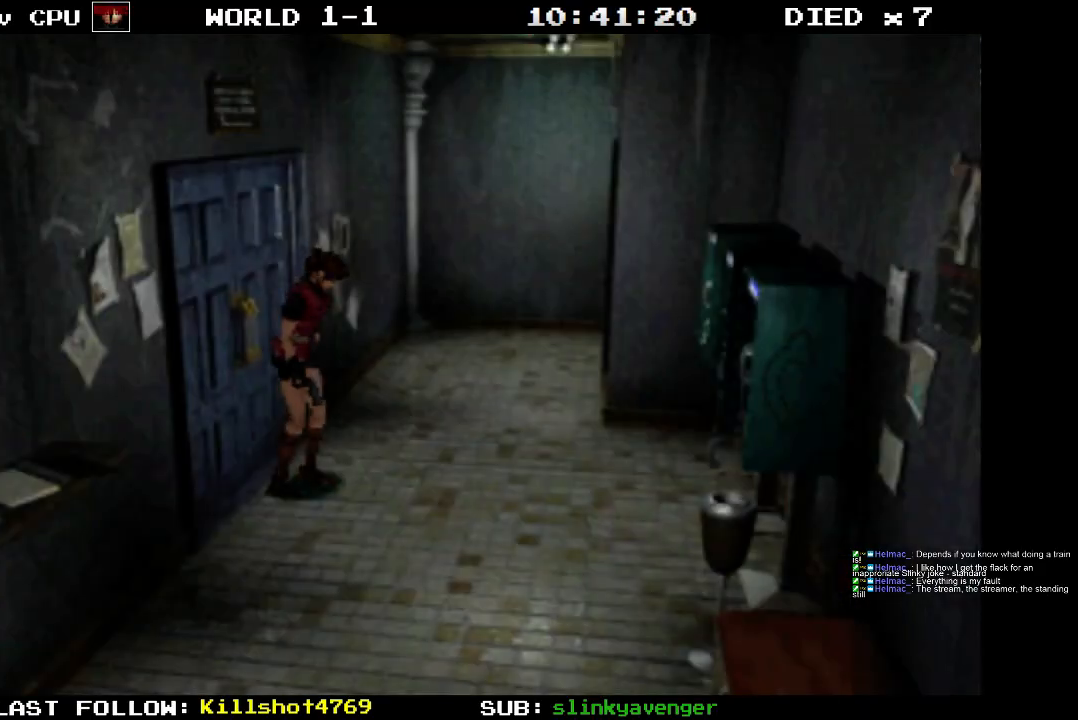
{"buttons": ["DPAD_LEFT"], "events": [[100, "DPAD_RIGHT", "down"], [100, "DPAD_UP", "down"], [133, "SQUARE", "down"], [250, "DPAD_RIGHT", "up"], [300, "DPAD_LEFT", "down"], [367, "DPAD_UP", "up"], [483, "SQUARE", "up"]]}
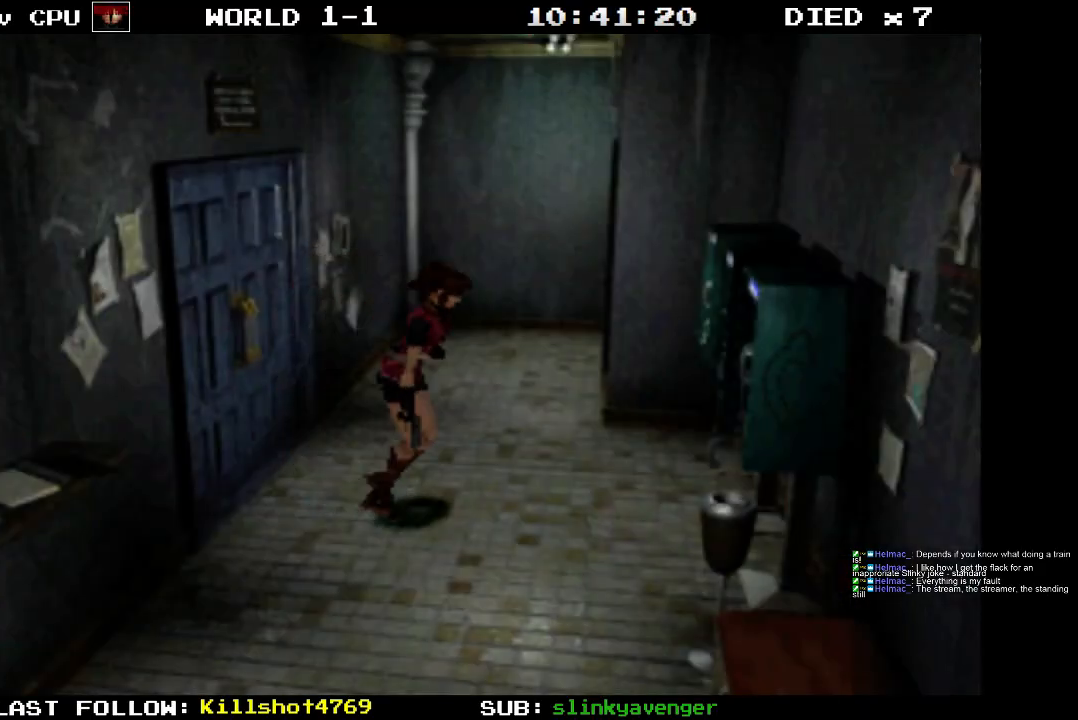
{"buttons": ["SQUARE", "DPAD_UP", "DPAD_LEFT"], "events": [[400, "DPAD_UP", "down"], [450, "SQUARE", "down"]]}
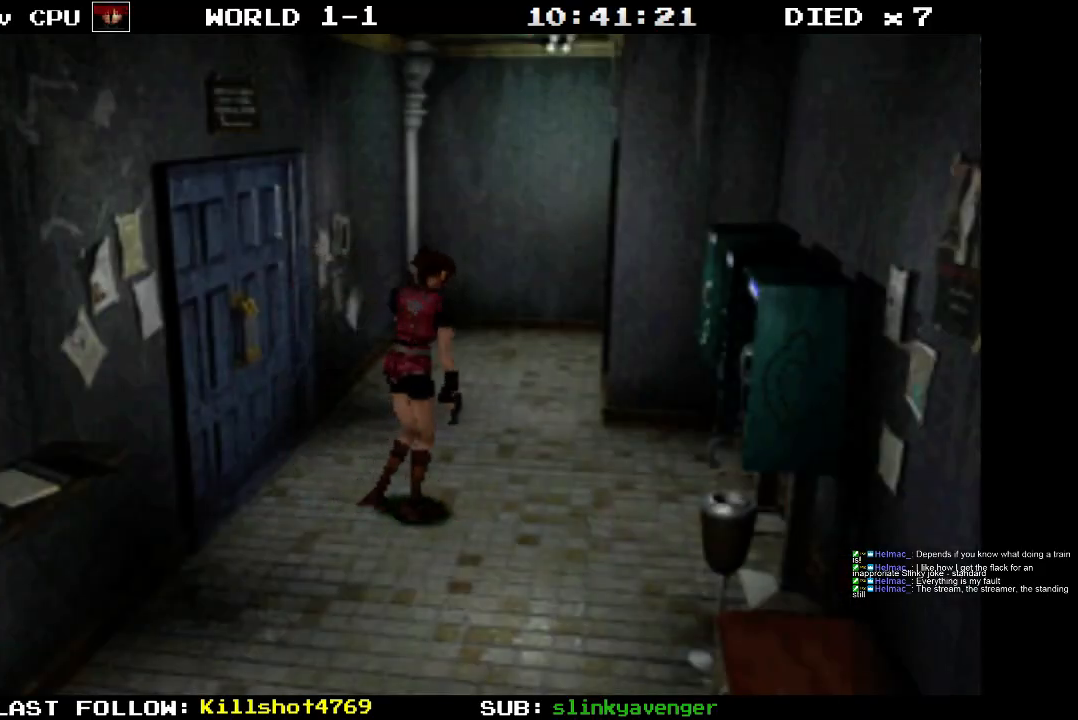
{"buttons": ["SQUARE", "DPAD_UP", "DPAD_LEFT"], "events": [[50, "DPAD_LEFT", "up"], [300, "DPAD_LEFT", "down"]]}
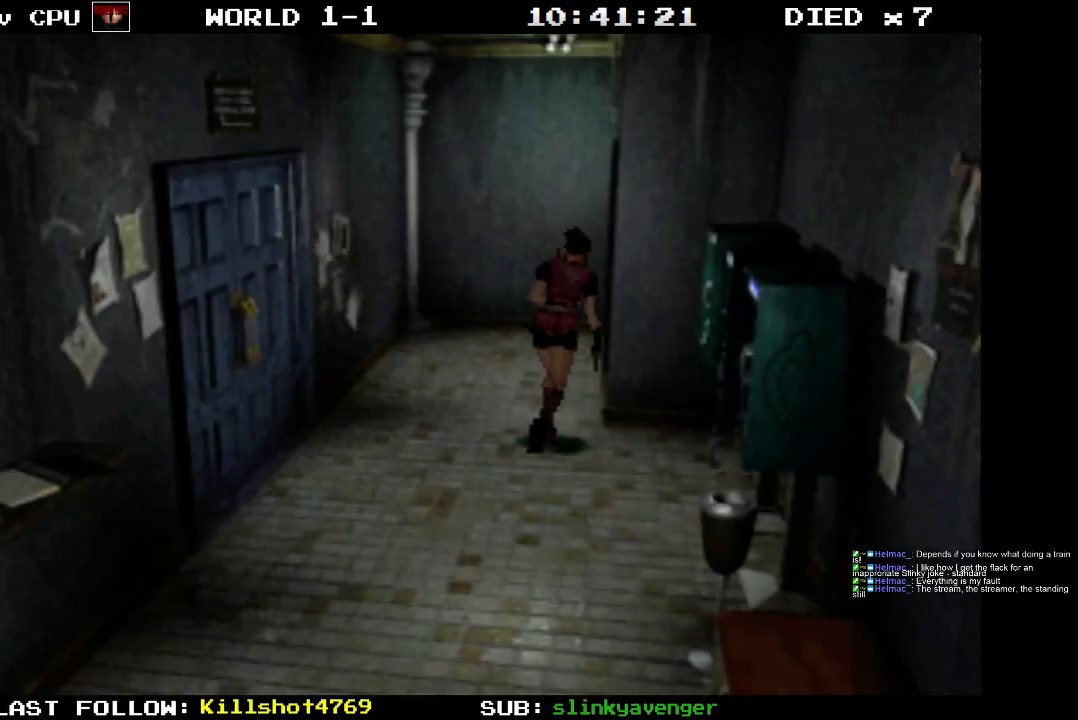
{"buttons": ["SQUARE", "DPAD_UP", "DPAD_RIGHT"], "events": [[183, "DPAD_LEFT", "up"], [333, "DPAD_RIGHT", "down"]]}
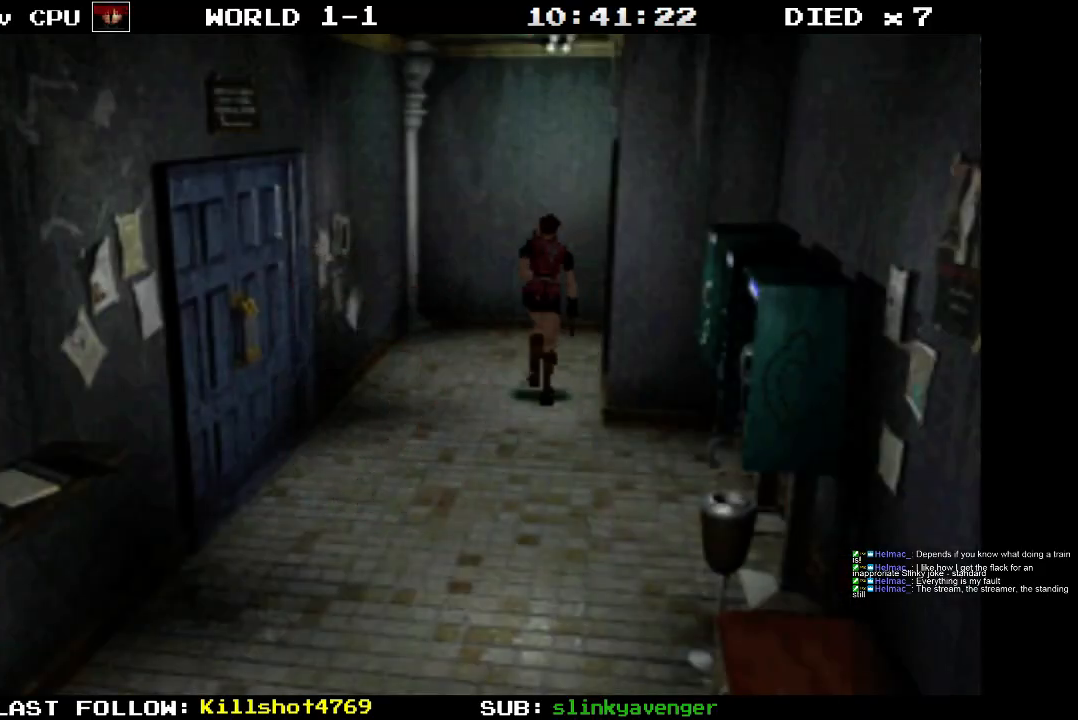
{"buttons": ["CROSS", "SQUARE", "DPAD_UP", "DPAD_RIGHT"], "events": [[200, "CROSS", "down"], [383, "CROSS", "up"], [450, "CROSS", "down"]]}
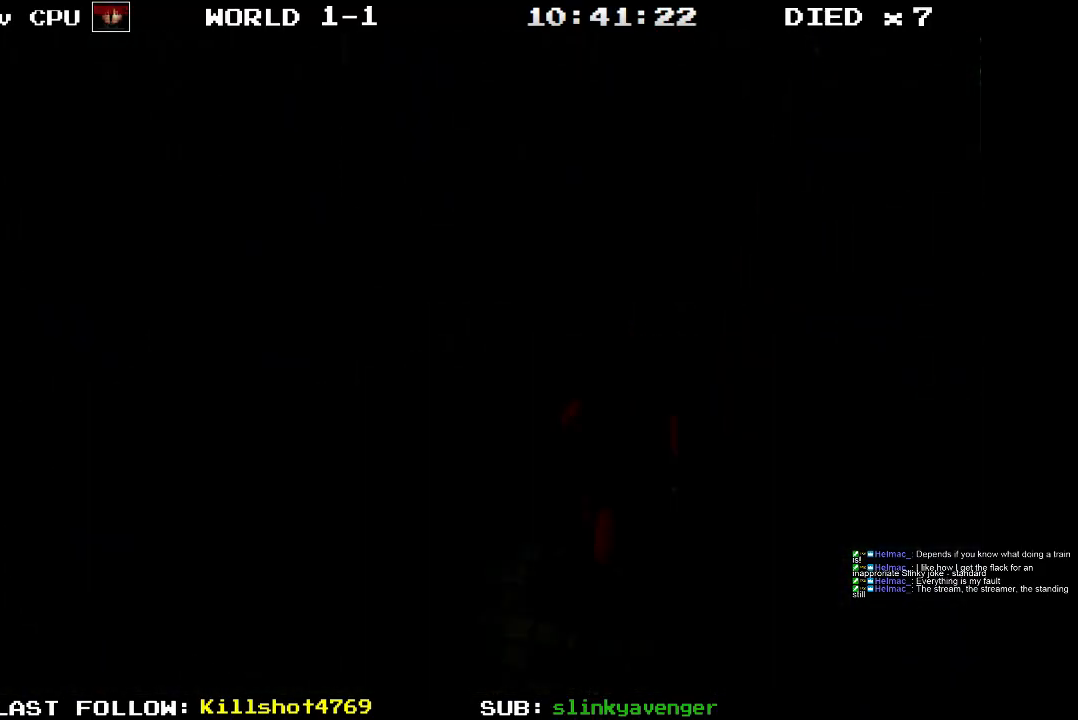
{"buttons": [], "events": [[83, "CROSS", "up"], [167, "DPAD_RIGHT", "up"], [200, "DPAD_UP", "up"], [233, "SQUARE", "up"]]}